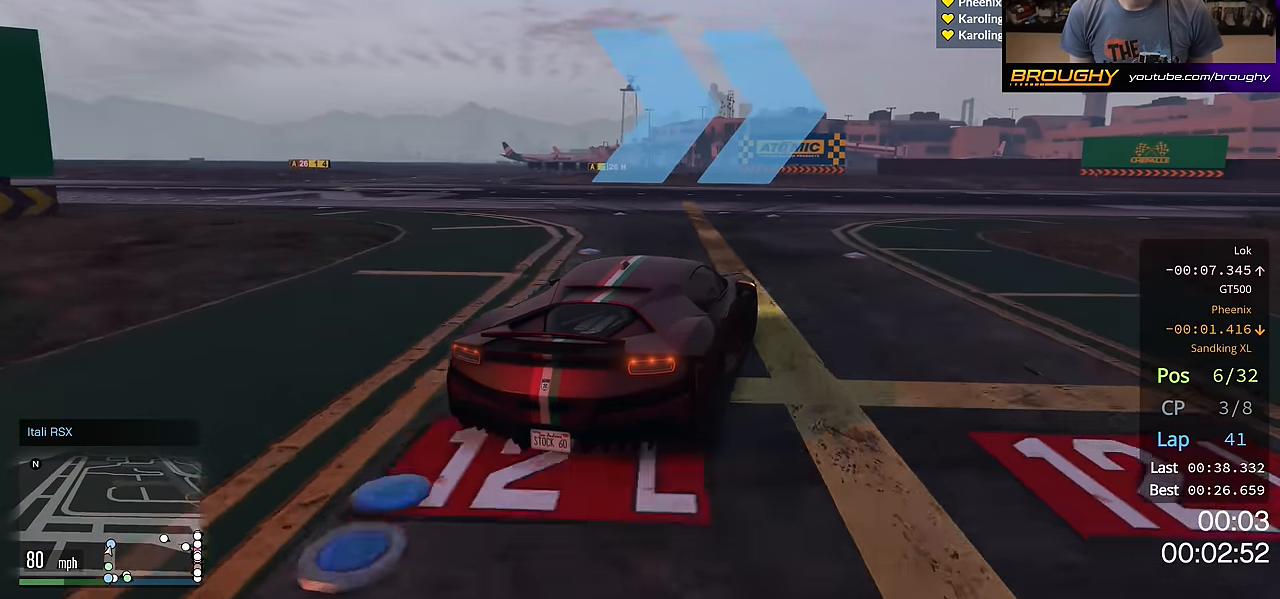
Gameplay with a controller (Xbox layout); each line is a JSON object with the inputs held at the frame after it. "events" lists button and stick changes between this image and that frame as [ms after this image, input, new state], when the widget could be followed in between. Not read: R3.
{"buttons": ["R2"], "left_stick": "right", "right_stick": "center", "events": []}
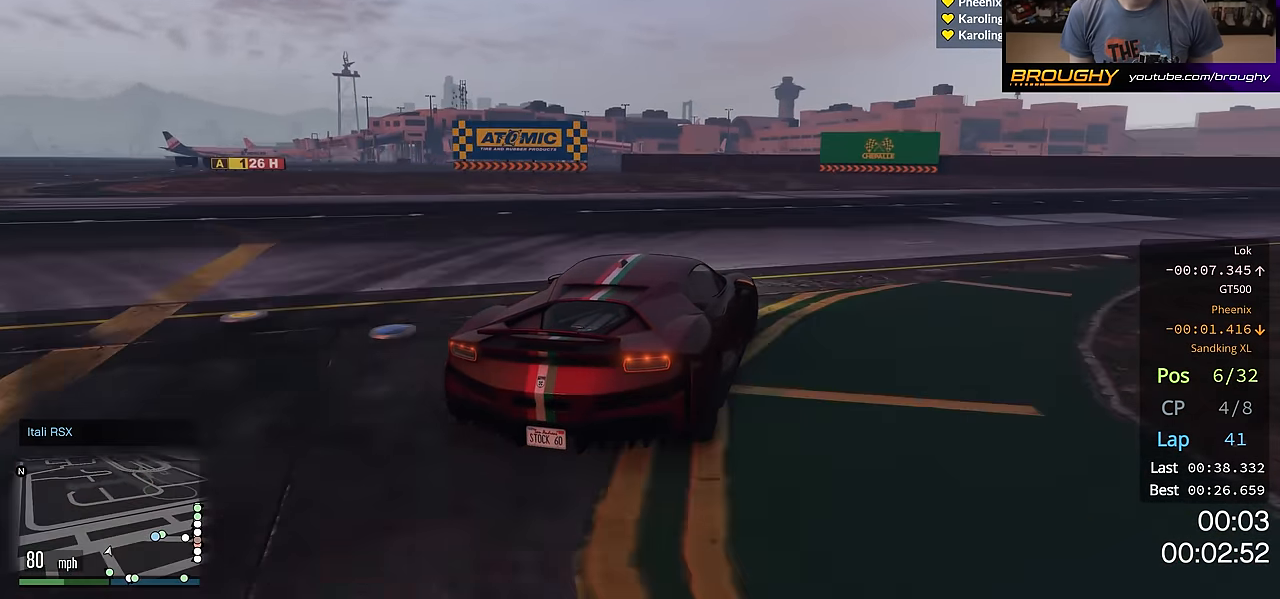
{"buttons": ["R2"], "left_stick": "right", "right_stick": "center", "events": []}
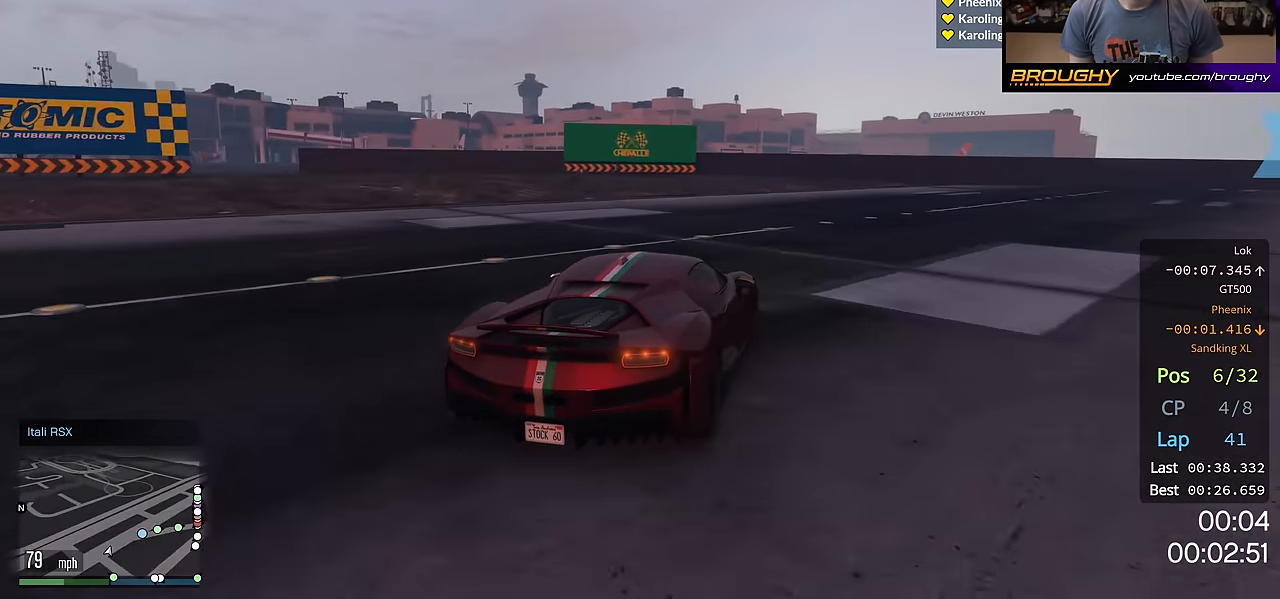
{"buttons": ["R2"], "left_stick": "right", "right_stick": "center", "events": []}
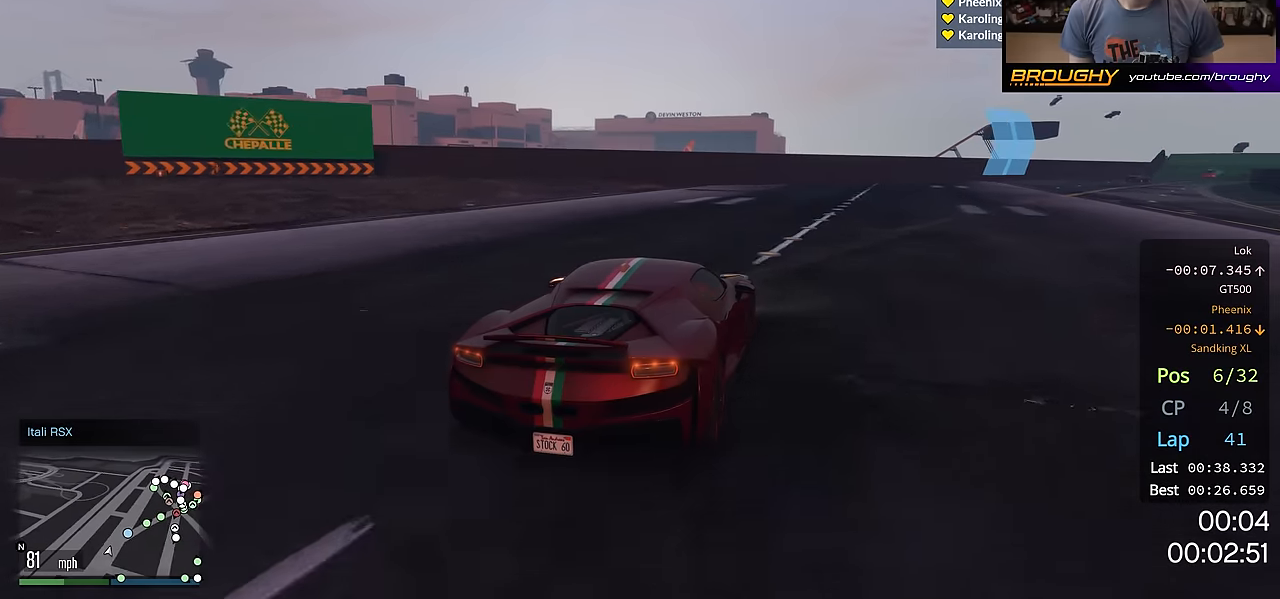
{"buttons": ["R2"], "left_stick": "right", "right_stick": "center", "events": [[34, "left_stick", "center"], [167, "left_stick", "right"], [351, "left_stick", "center"], [484, "left_stick", "right"]]}
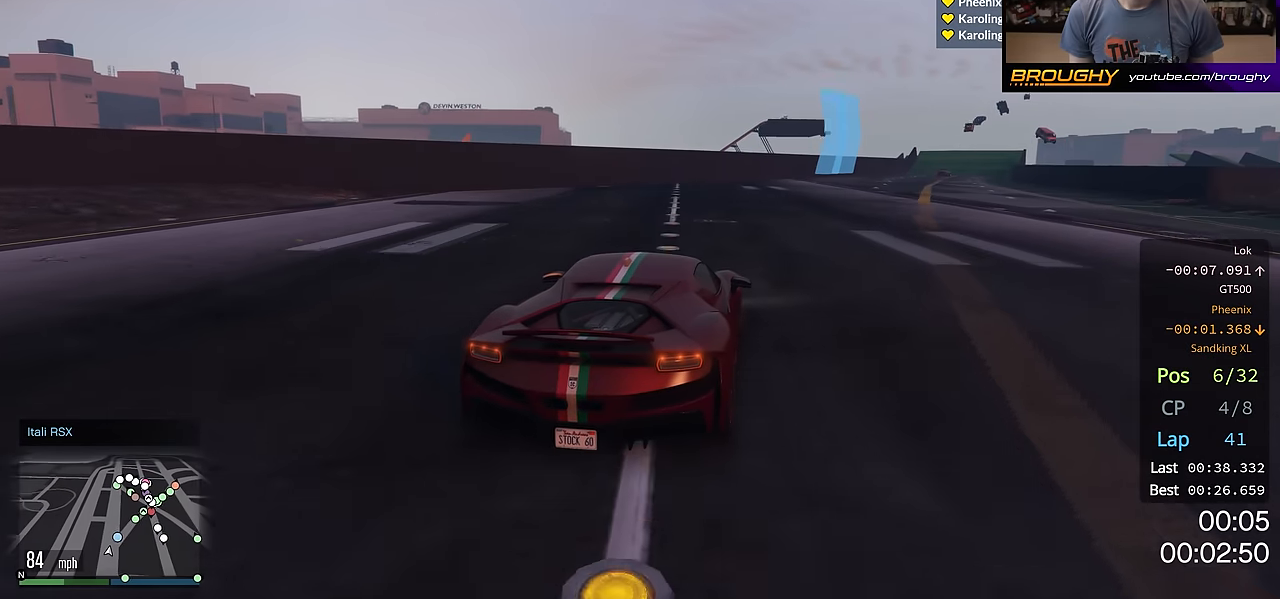
{"buttons": ["R2"], "left_stick": "right", "right_stick": "center", "events": [[166, "left_stick", "center"], [367, "left_stick", "right"]]}
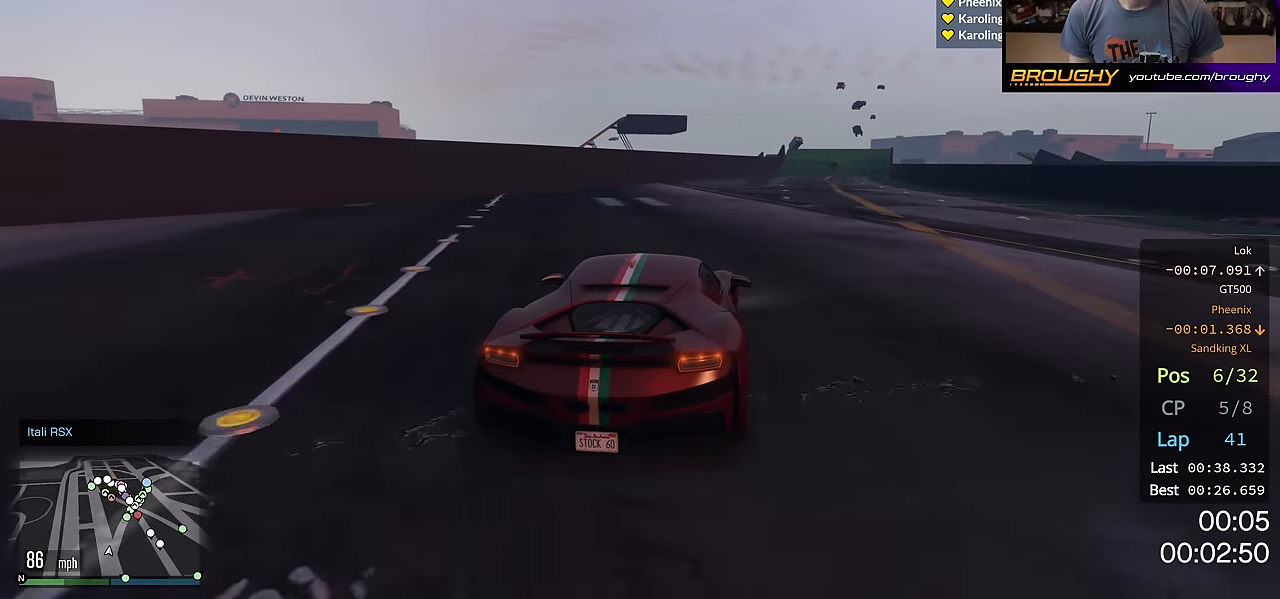
{"buttons": ["R2"], "left_stick": "right", "right_stick": "center", "events": [[34, "left_stick", "center"], [401, "left_stick", "right"]]}
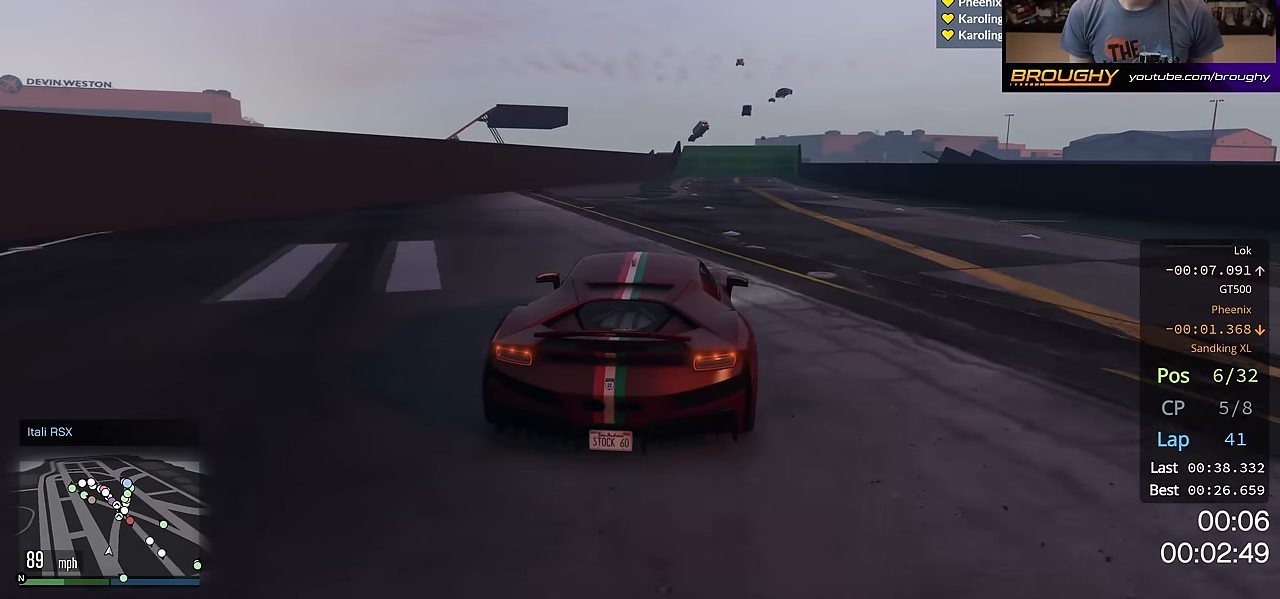
{"buttons": ["R2"], "left_stick": "center", "right_stick": "center", "events": [[66, "left_stick", "center"], [217, "left_stick", "right"], [367, "left_stick", "center"]]}
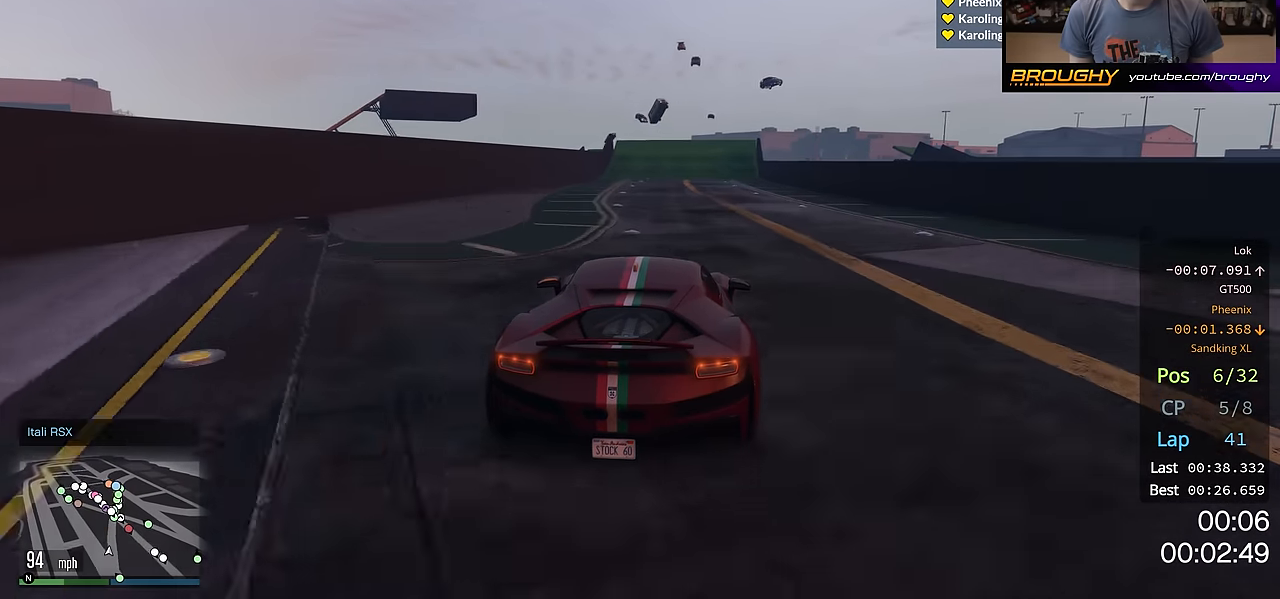
{"buttons": ["R2"], "left_stick": "up-left", "right_stick": "center", "events": [[100, "left_stick", "right"], [217, "left_stick", "center"], [501, "left_stick", "up-left"]]}
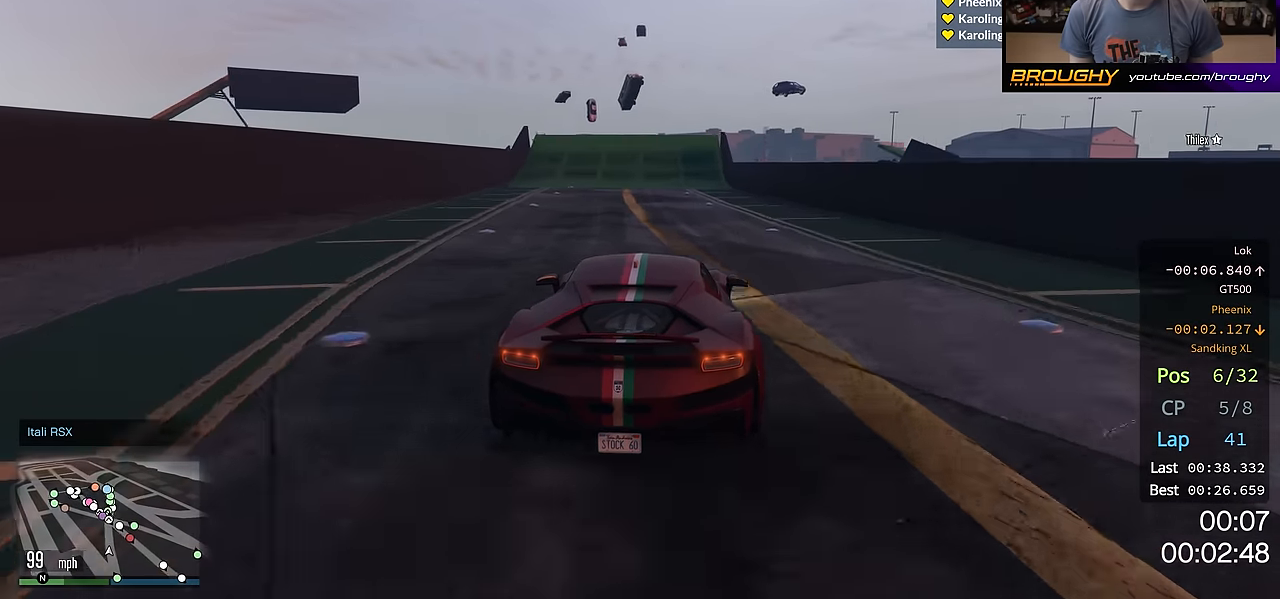
{"buttons": ["R2"], "left_stick": "up-left", "right_stick": "center", "events": [[133, "left_stick", "center"], [400, "left_stick", "up-left"]]}
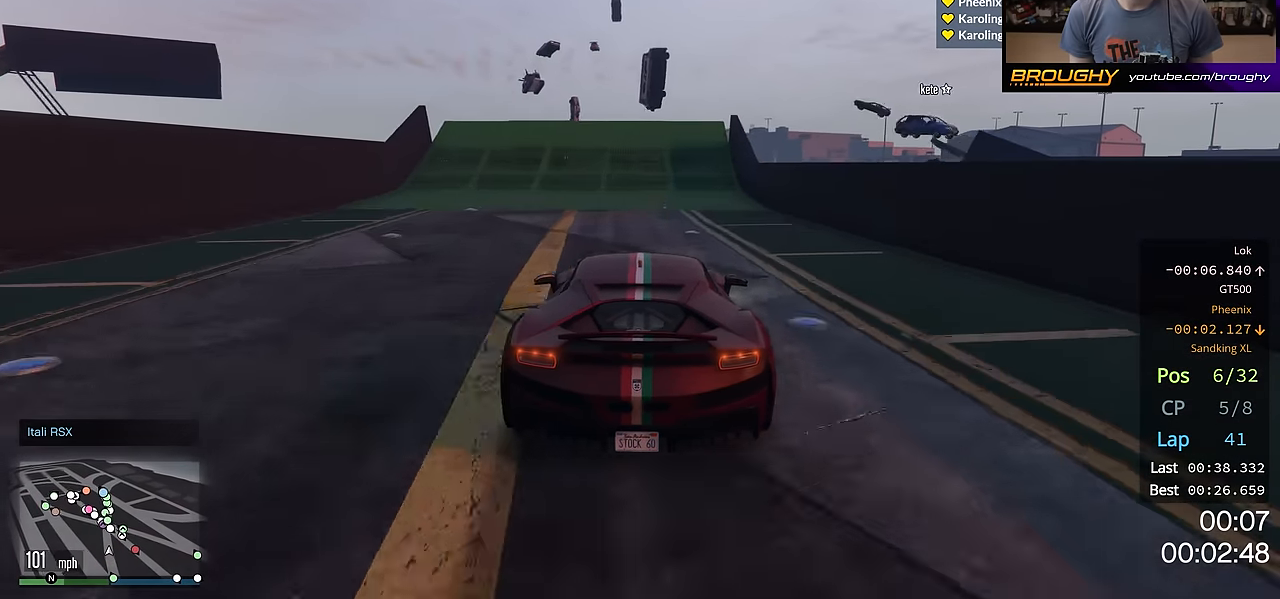
{"buttons": ["R2"], "left_stick": "center", "right_stick": "center", "events": [[17, "left_stick", "center"]]}
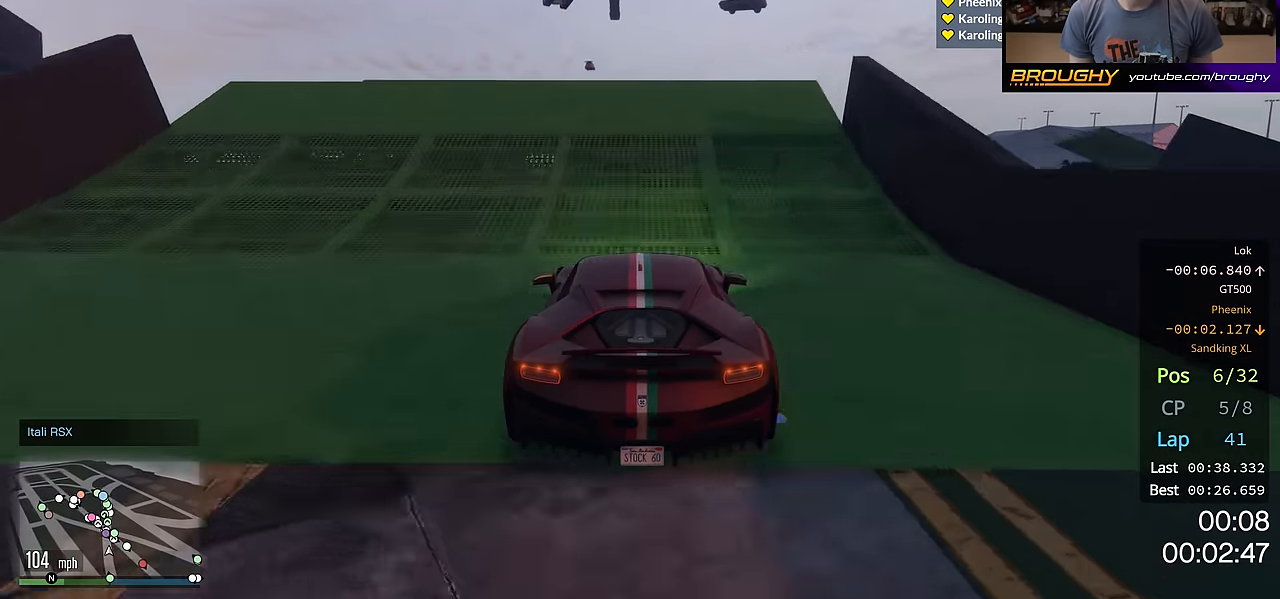
{"buttons": ["R2"], "left_stick": "center", "right_stick": "center", "events": []}
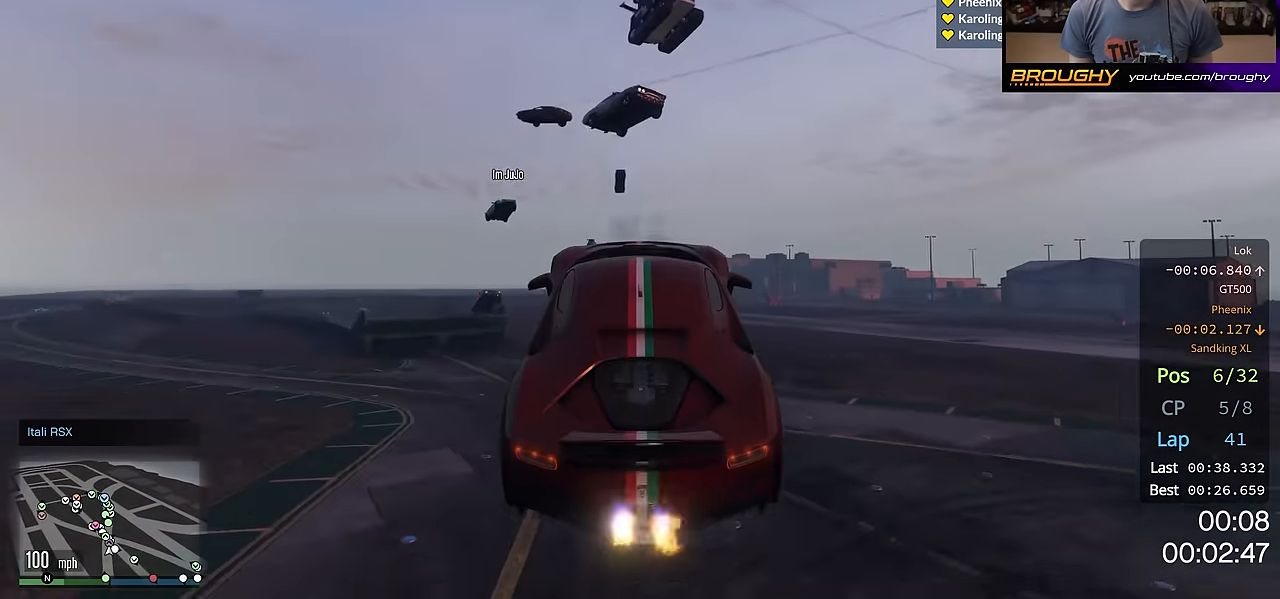
{"buttons": ["R2"], "left_stick": "center", "right_stick": "center", "events": []}
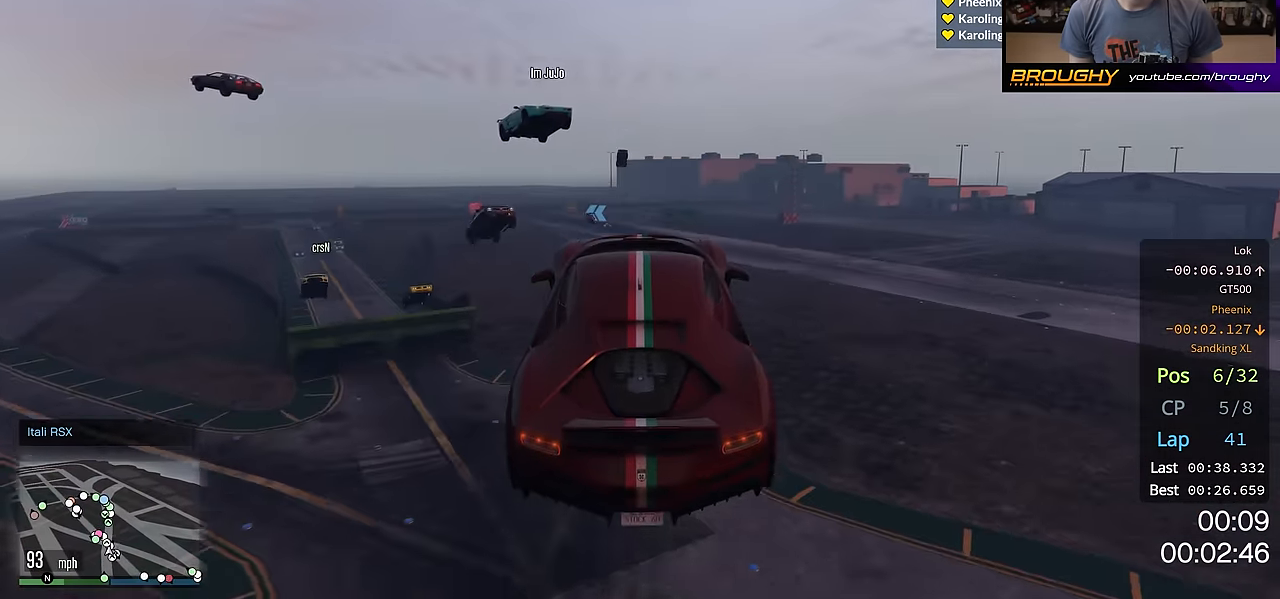
{"buttons": ["R2"], "left_stick": "down-right", "right_stick": "center", "events": [[350, "left_stick", "down-right"]]}
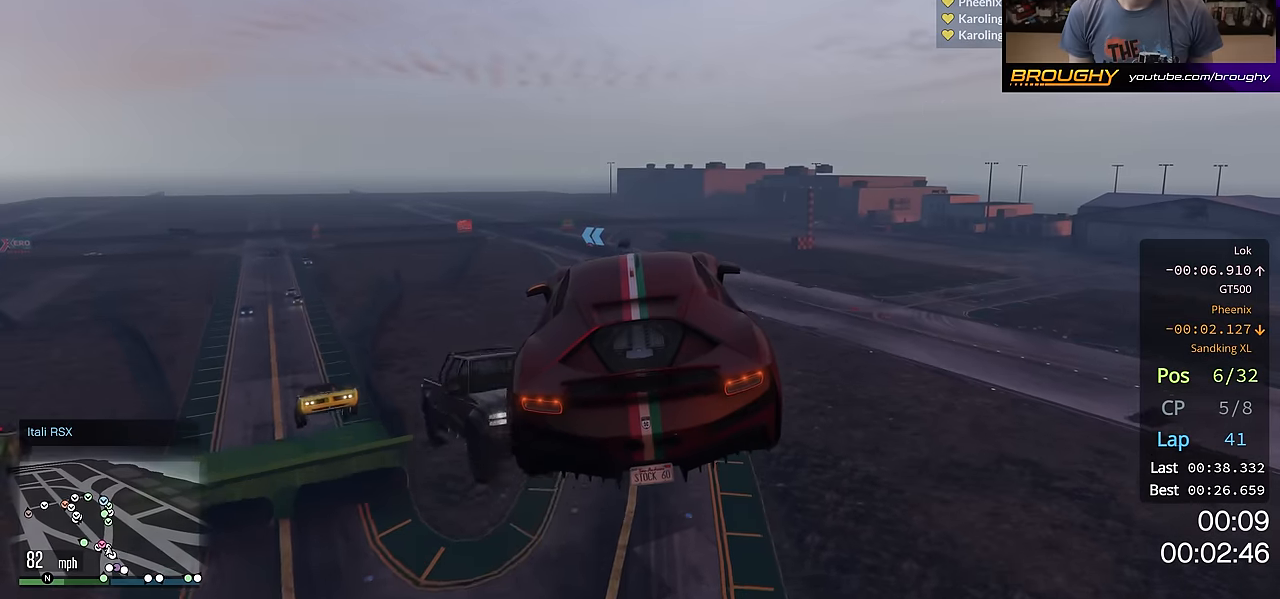
{"buttons": ["R2"], "left_stick": "right", "right_stick": "center", "events": [[150, "left_stick", "center"], [200, "left_stick", "right"]]}
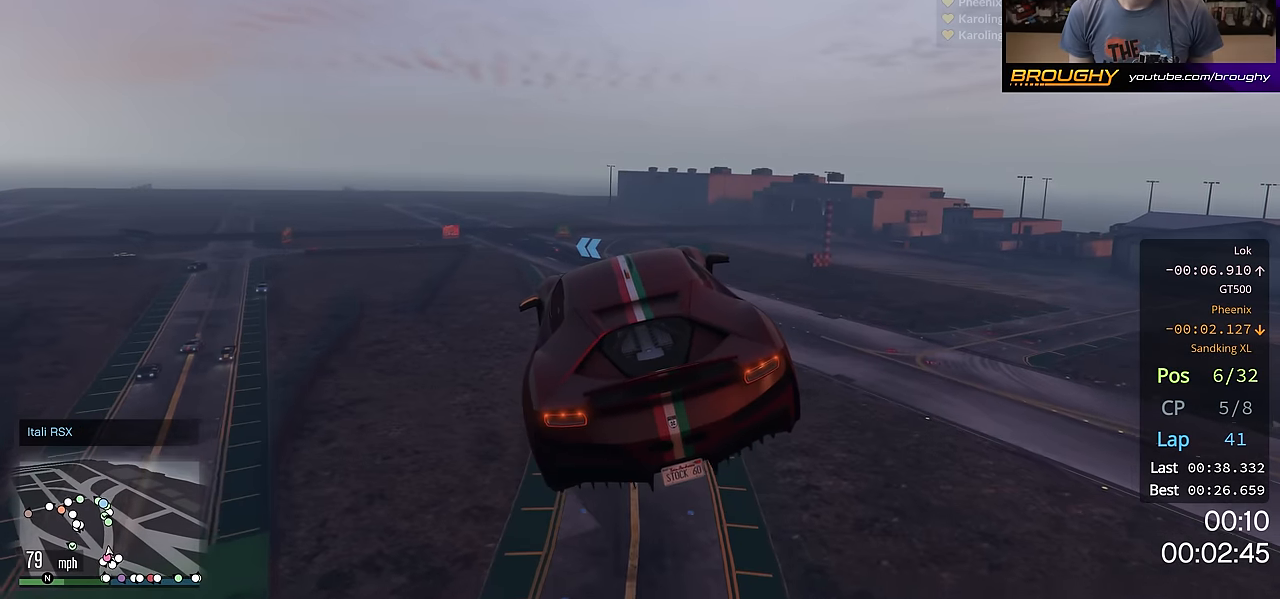
{"buttons": ["R2"], "left_stick": "right", "right_stick": "center", "events": [[66, "A", "down"], [166, "A", "up"]]}
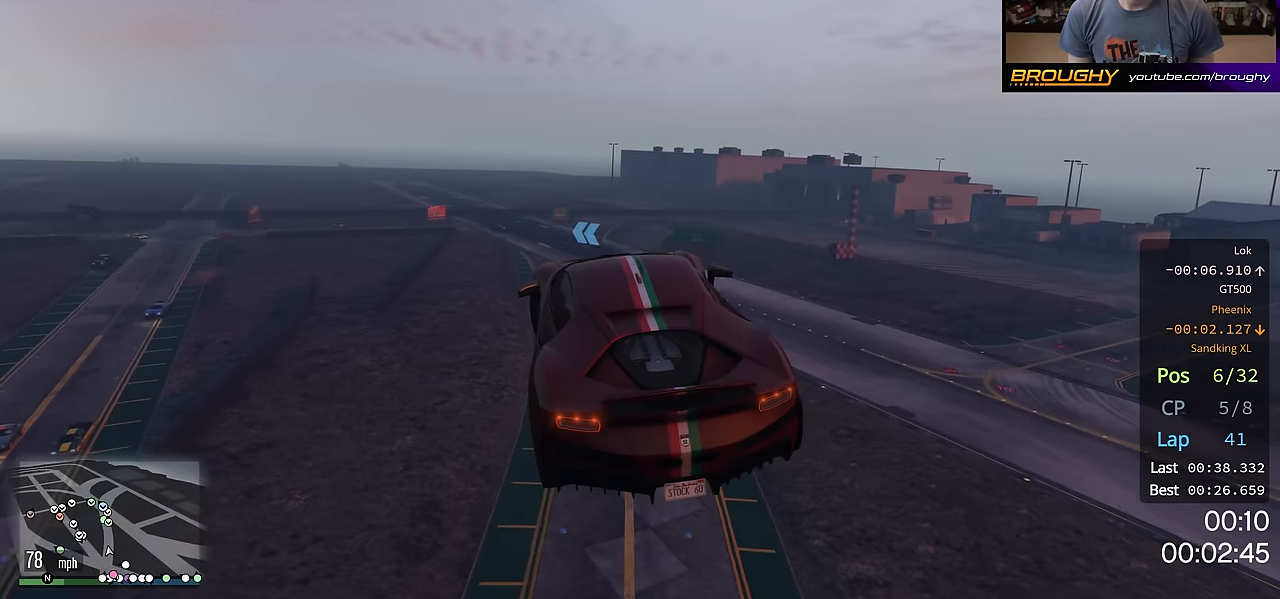
{"buttons": ["R2"], "left_stick": "right", "right_stick": "center", "events": [[17, "left_stick", "left"], [234, "left_stick", "right"], [250, "A", "down"], [417, "A", "up"]]}
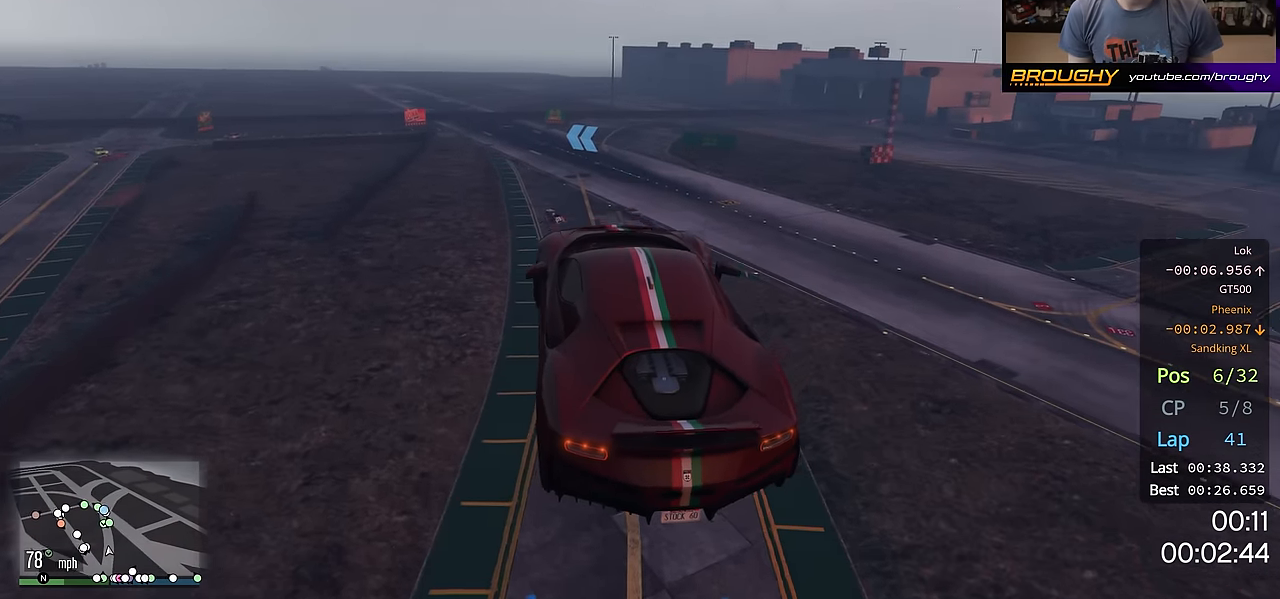
{"buttons": ["R2"], "left_stick": "center", "right_stick": "center", "events": [[50, "left_stick", "up-left"], [283, "left_stick", "center"]]}
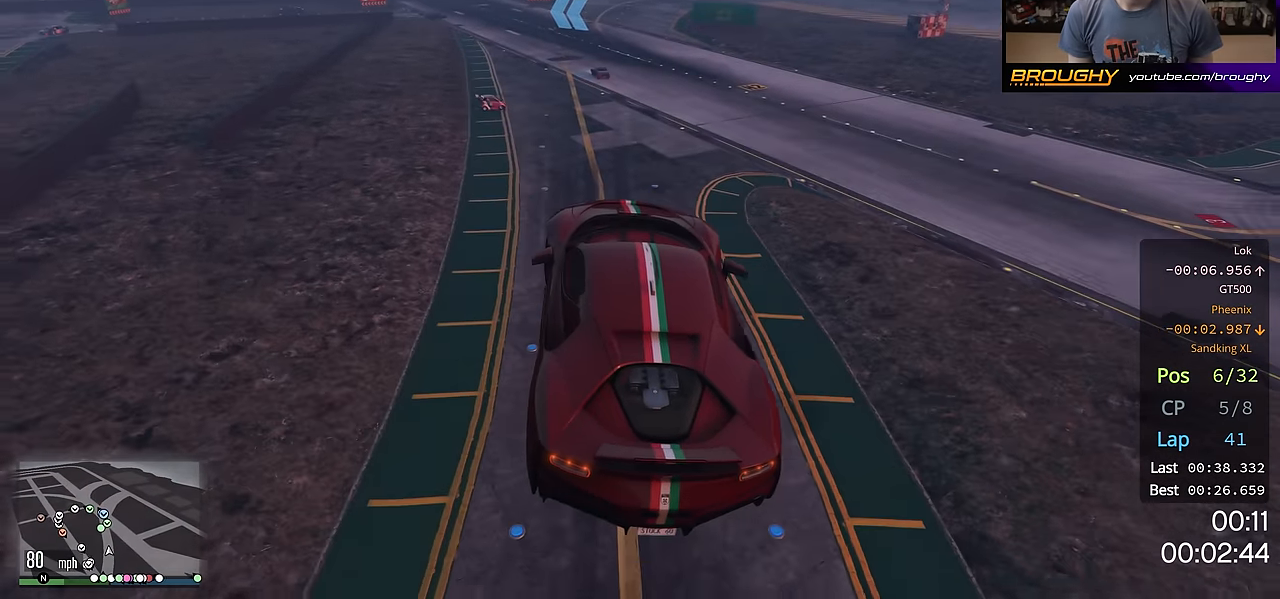
{"buttons": ["R2"], "left_stick": "center", "right_stick": "center", "events": []}
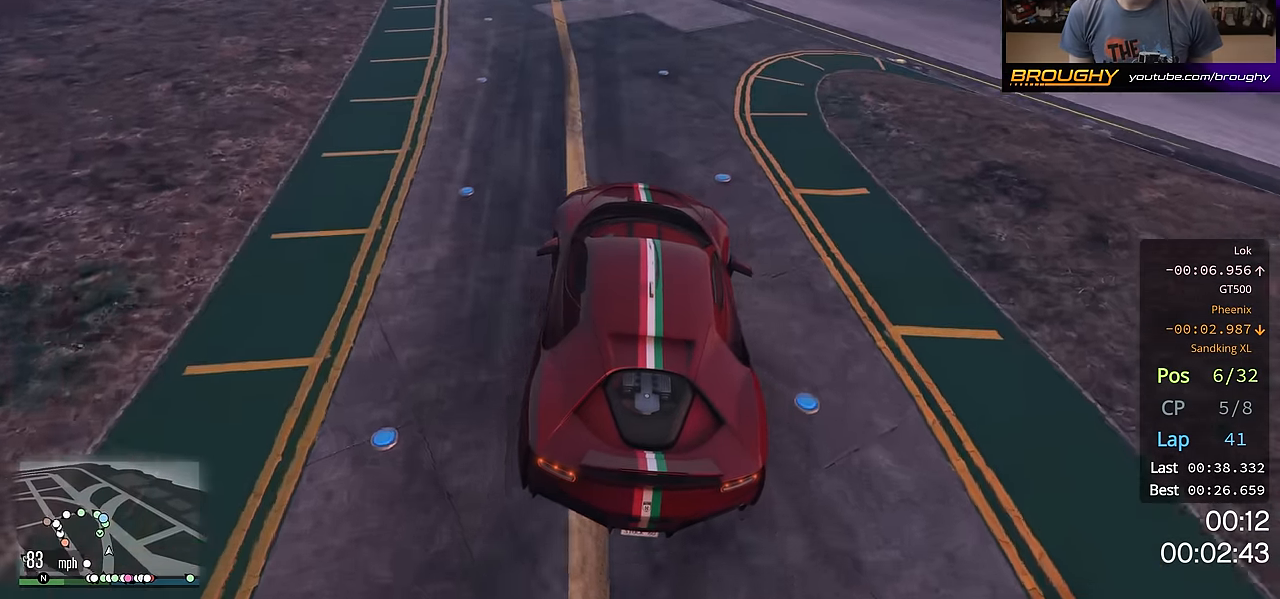
{"buttons": ["R2"], "left_stick": "center", "right_stick": "center", "events": []}
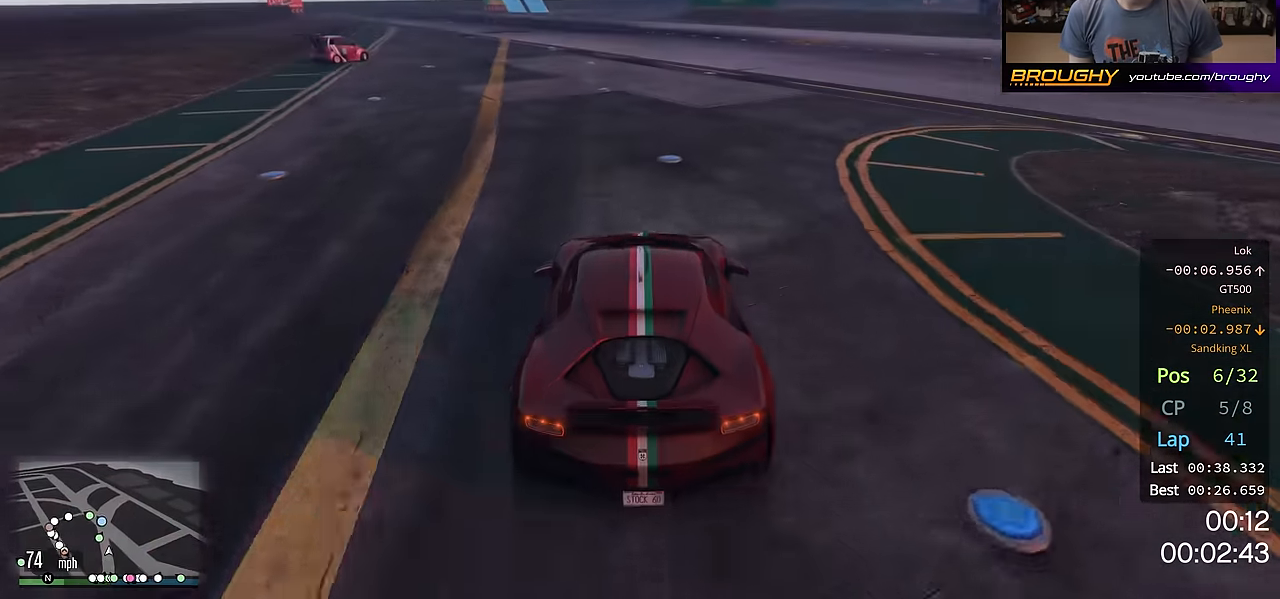
{"buttons": ["R2"], "left_stick": "center", "right_stick": "center", "events": []}
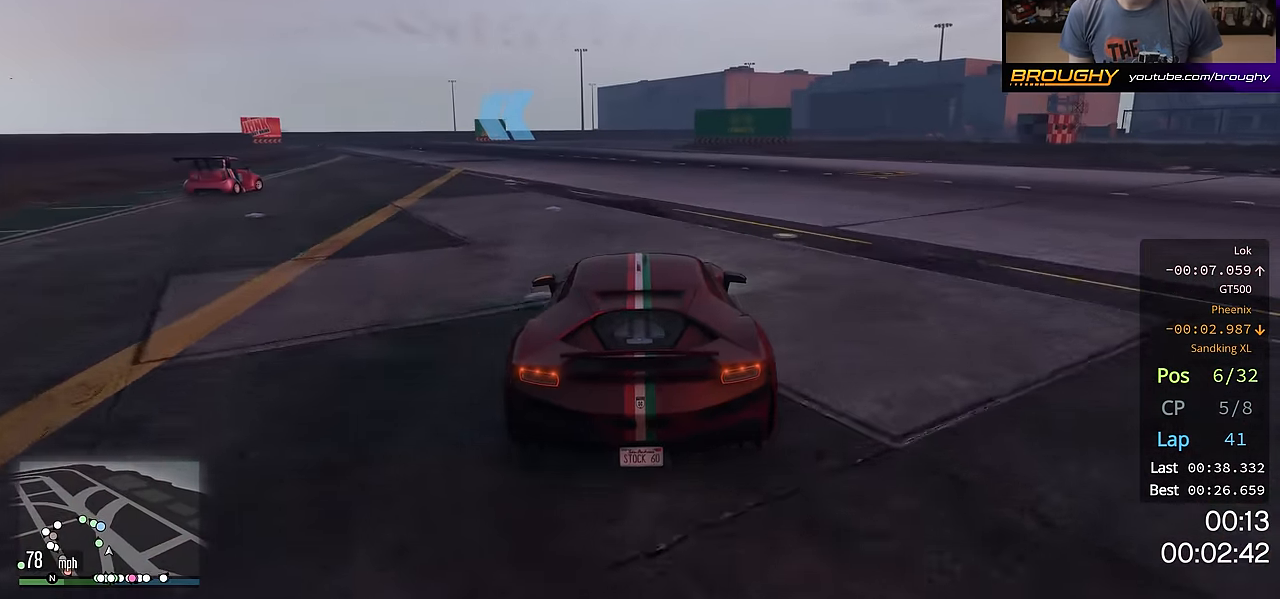
{"buttons": ["R2"], "left_stick": "up-left", "right_stick": "center", "events": [[200, "left_stick", "up-left"], [317, "left_stick", "center"], [483, "left_stick", "up-left"]]}
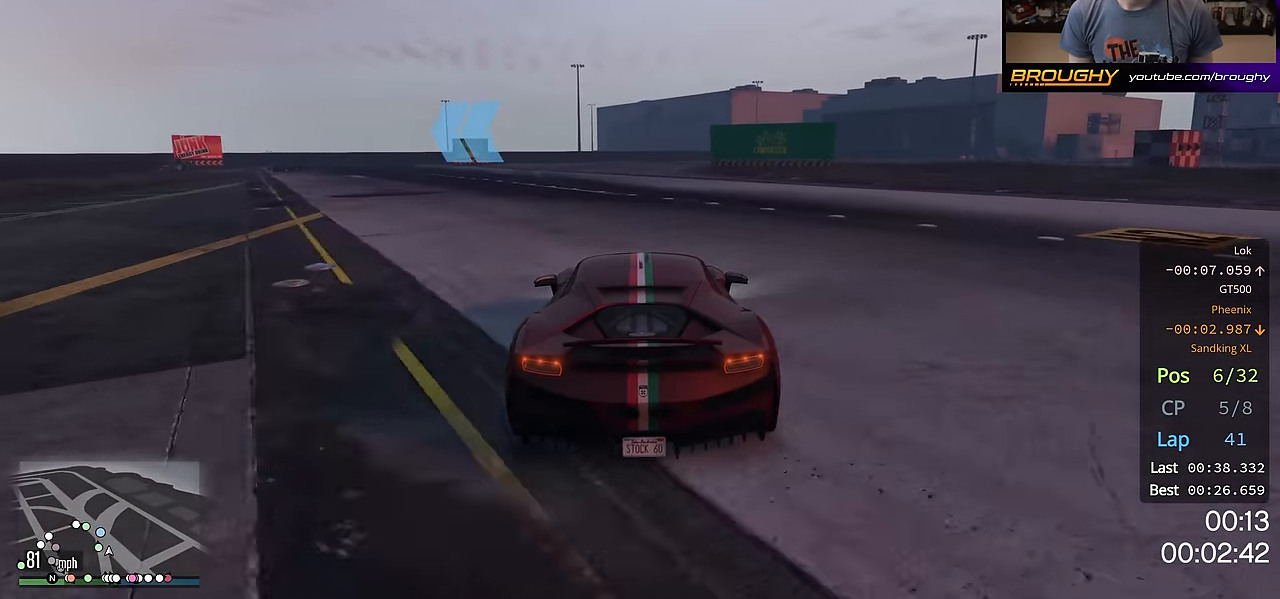
{"buttons": ["R2"], "left_stick": "up-left", "right_stick": "down-left", "events": [[167, "left_stick", "center"], [267, "left_stick", "up-left"], [351, "right_stick", "down-left"]]}
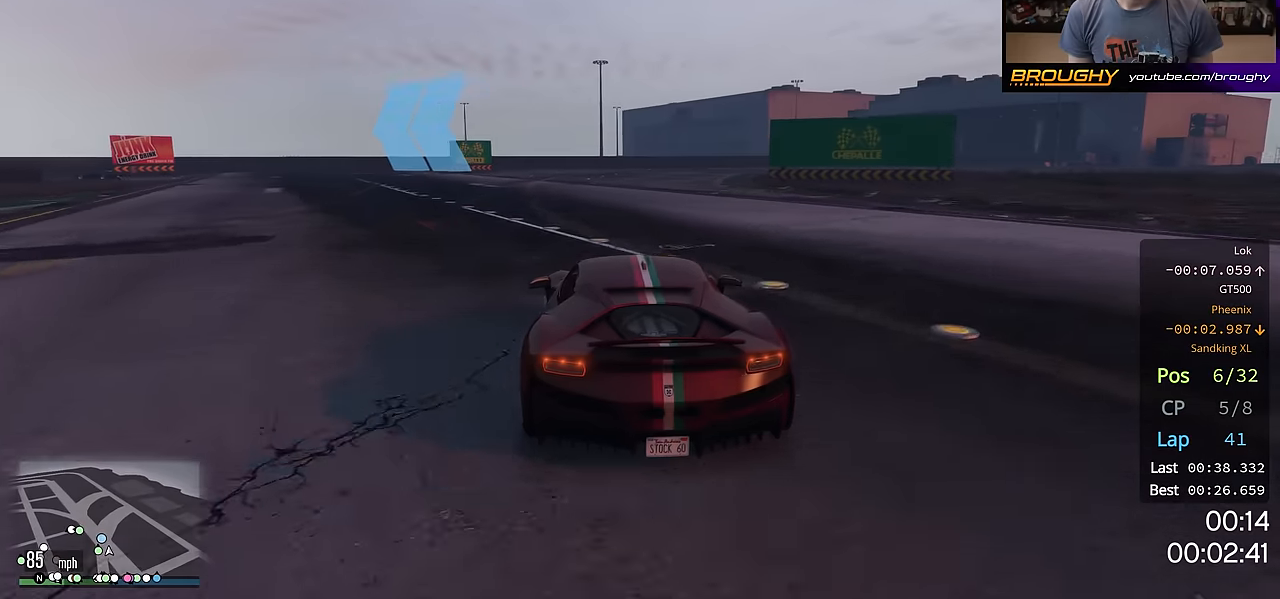
{"buttons": ["R2"], "left_stick": "up-left", "right_stick": "down-left", "events": []}
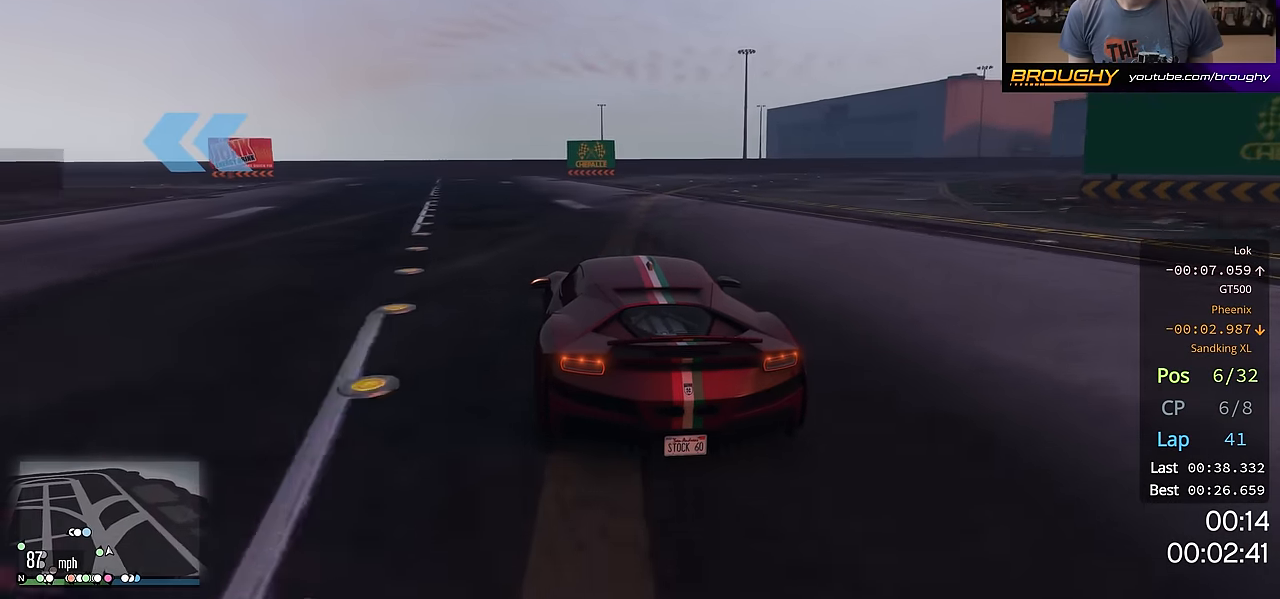
{"buttons": [], "left_stick": "up-left", "right_stick": "down-left", "events": [[467, "R2", "up"]]}
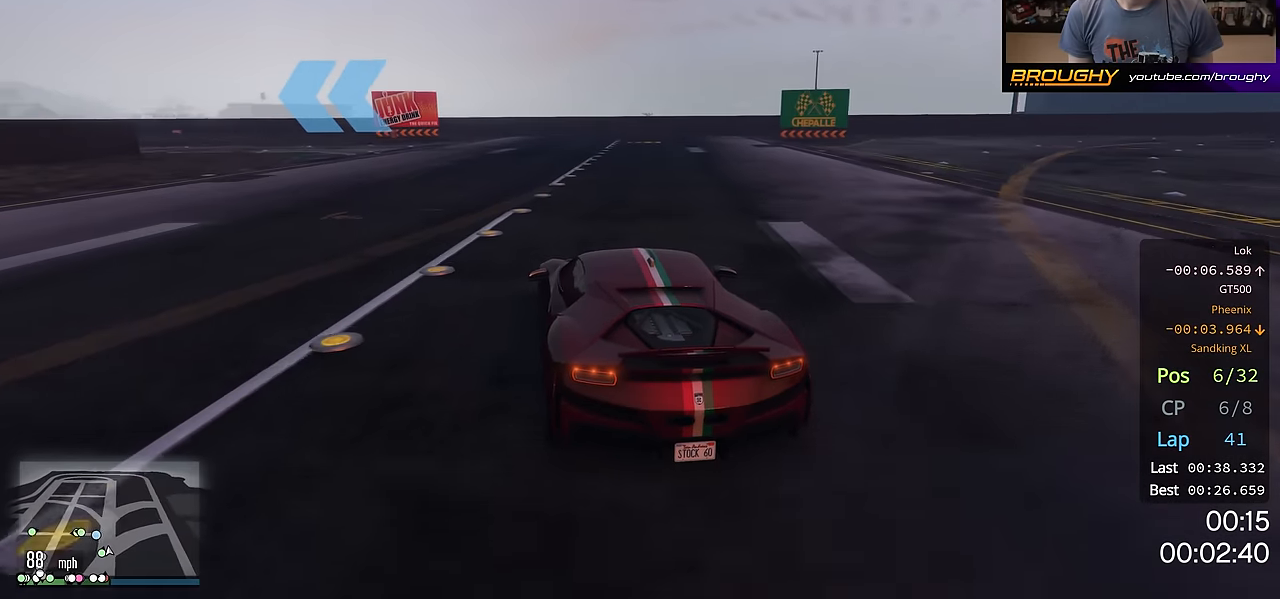
{"buttons": [], "left_stick": "up-left", "right_stick": "down-left", "events": []}
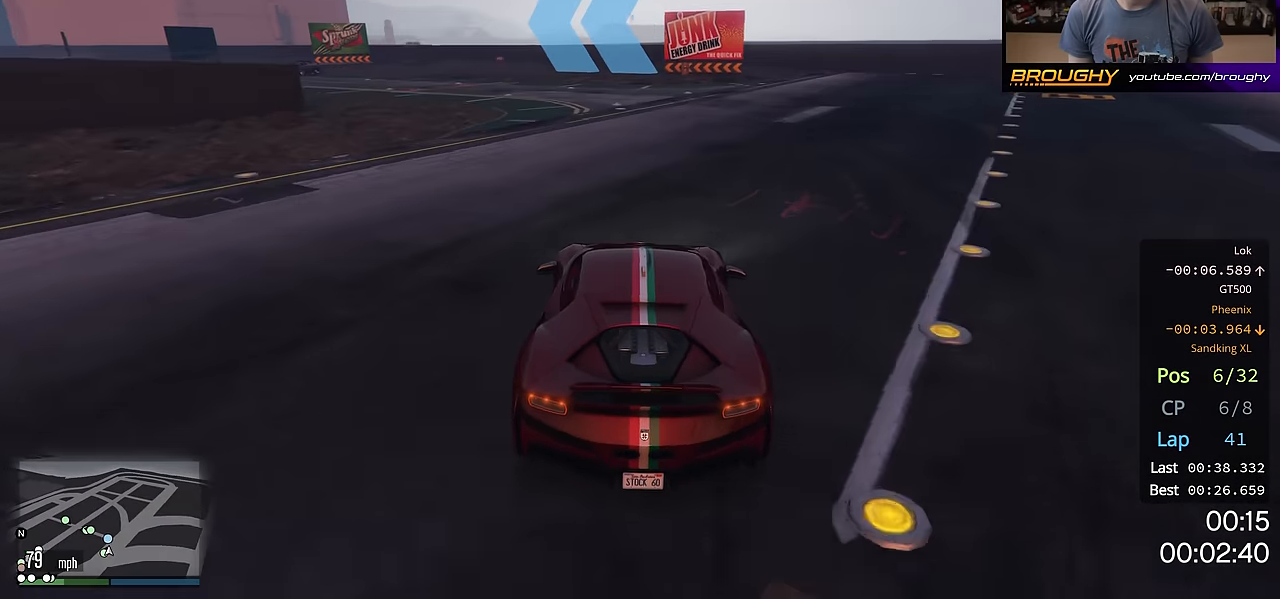
{"buttons": ["R2"], "left_stick": "up-left", "right_stick": "down-left", "events": [[283, "R2", "down"], [317, "left_stick", "center"], [367, "left_stick", "up-left"]]}
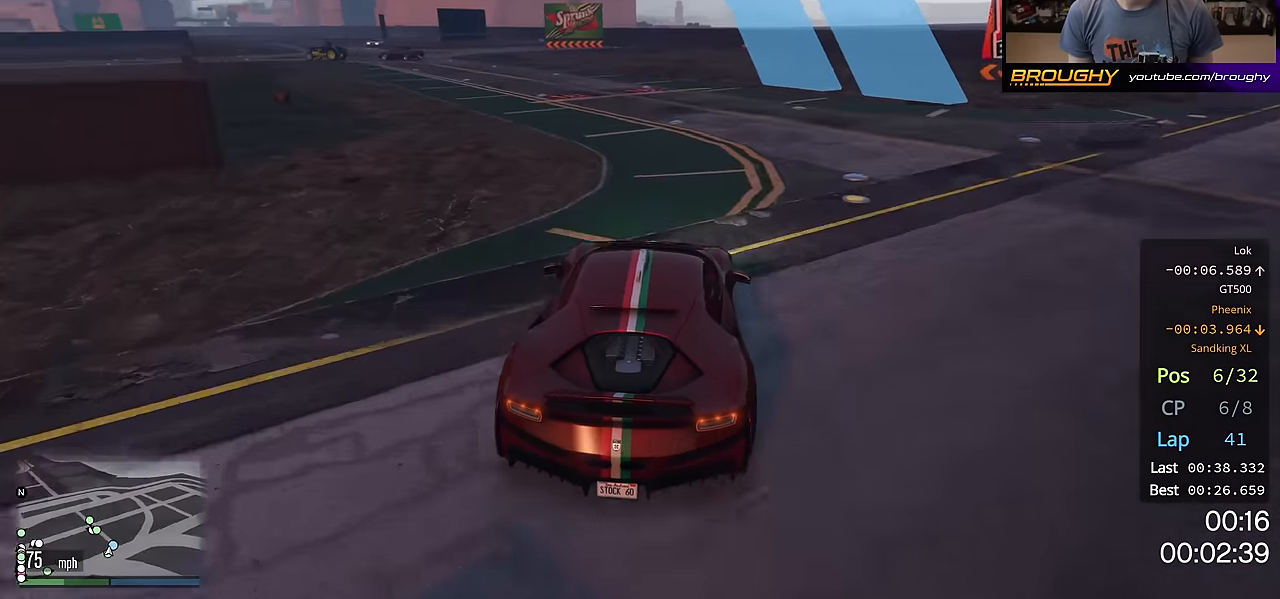
{"buttons": ["R2"], "left_stick": "up-left", "right_stick": "down-left", "events": [[34, "R2", "up"], [100, "left_stick", "center"], [134, "R2", "down"], [234, "left_stick", "up-left"]]}
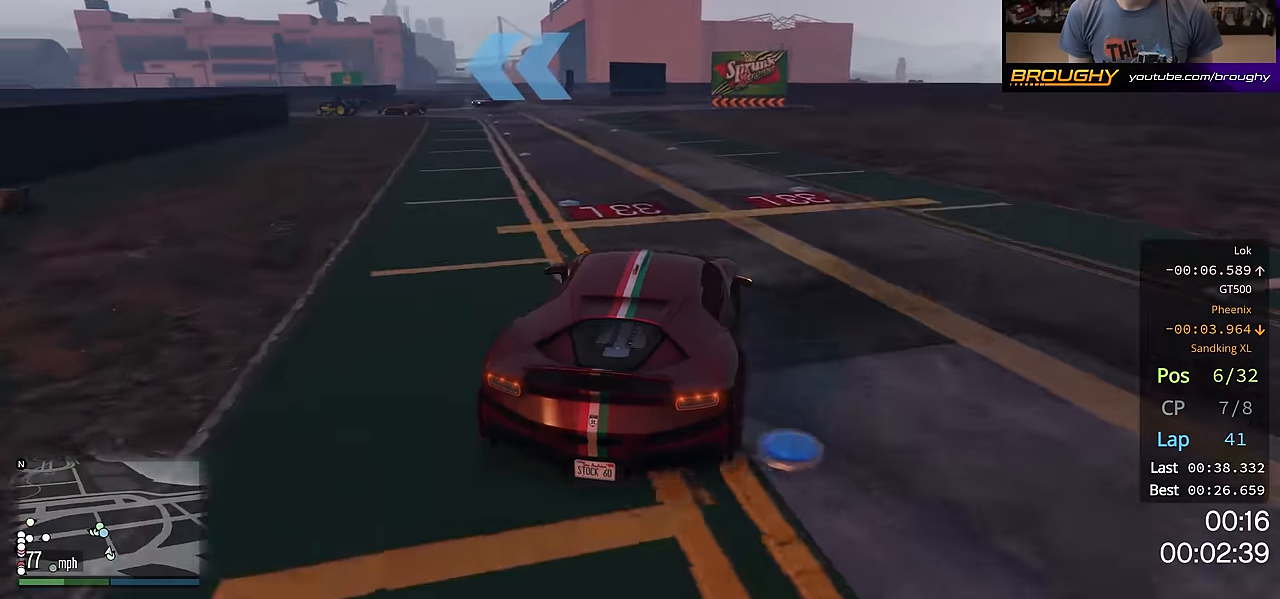
{"buttons": [], "left_stick": "up-left", "right_stick": "down-left", "events": [[16, "R2", "up"], [183, "left_stick", "center"], [233, "left_stick", "up-left"]]}
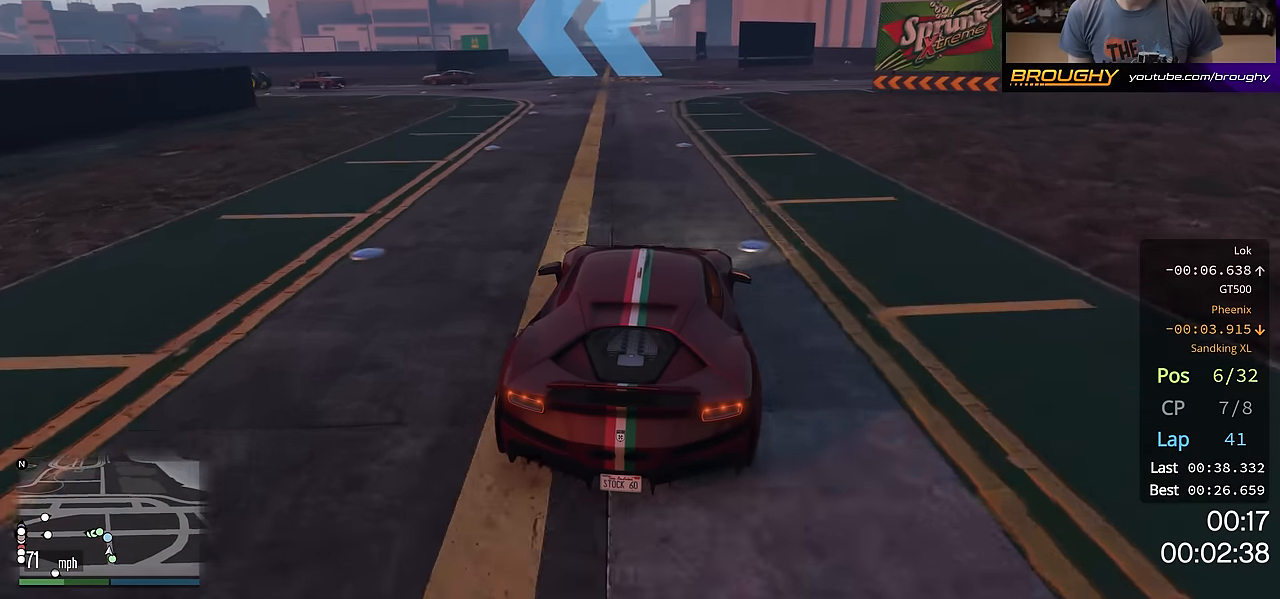
{"buttons": ["R2"], "left_stick": "up-left", "right_stick": "down-left", "events": [[184, "R2", "down"]]}
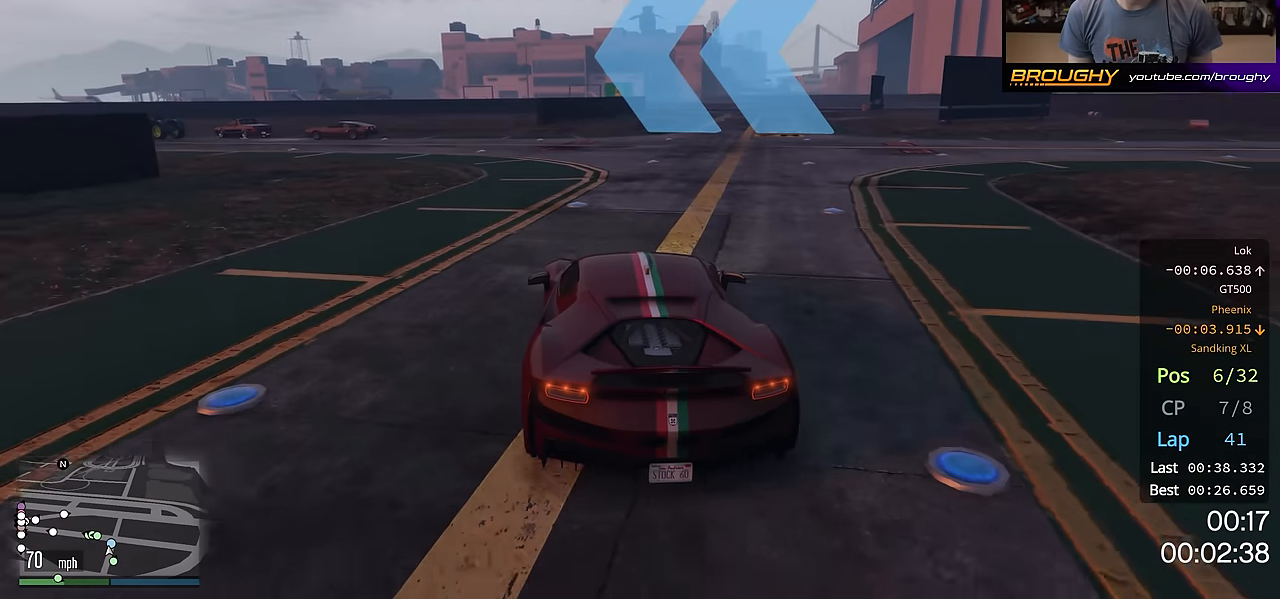
{"buttons": ["R2"], "left_stick": "up-left", "right_stick": "down-left", "events": [[233, "R2", "up"], [350, "R2", "down"]]}